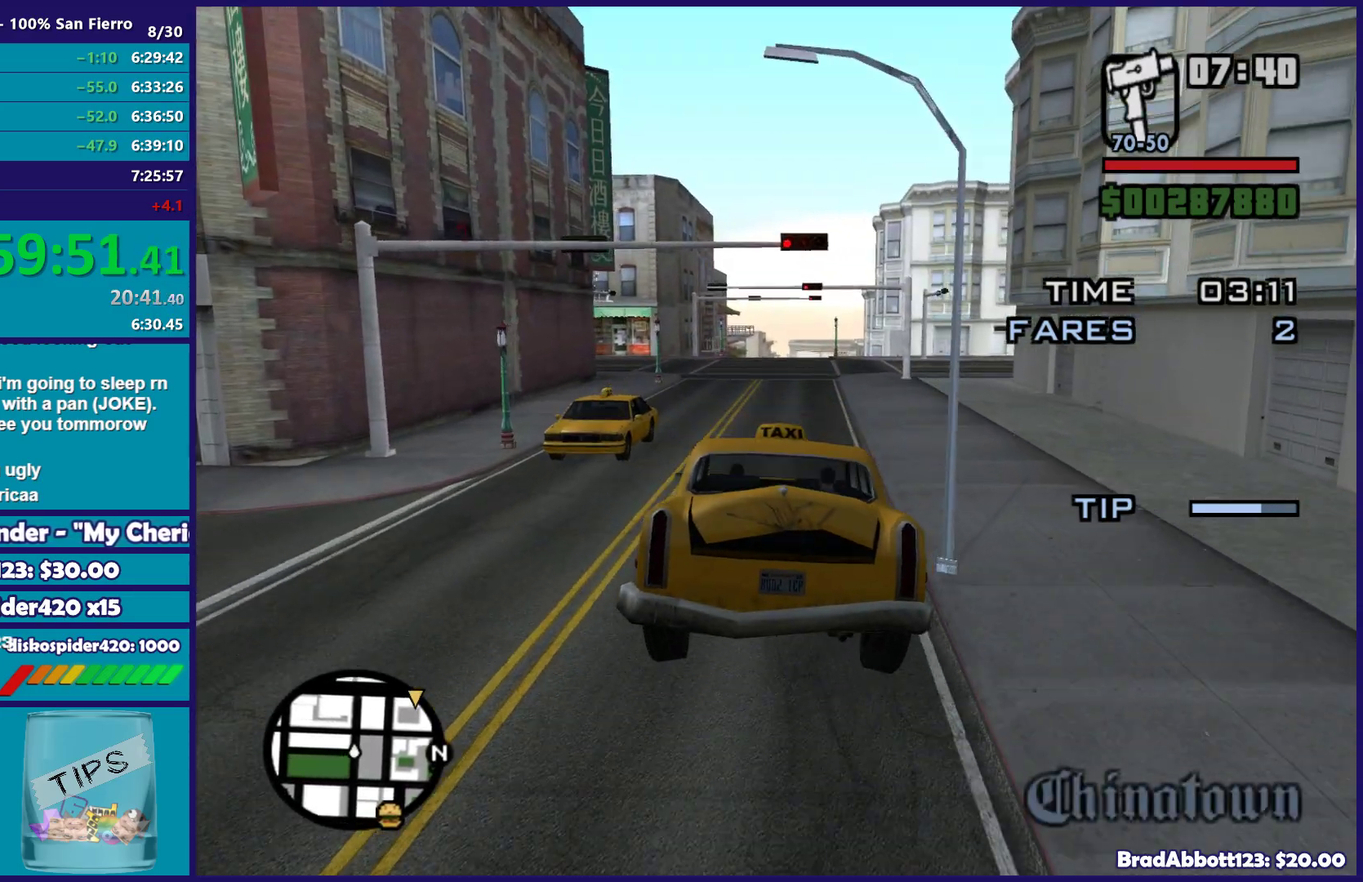
Gameplay with a controller (Xbox layout); each line is a JSON object with the inputs held at the frame after it. "events" lists button and stick changes between this image and that frame as [ms after this image, input, new state], when the widget could be followed in between.
{"buttons": ["R2"], "left_stick": "center", "right_stick": "down"}
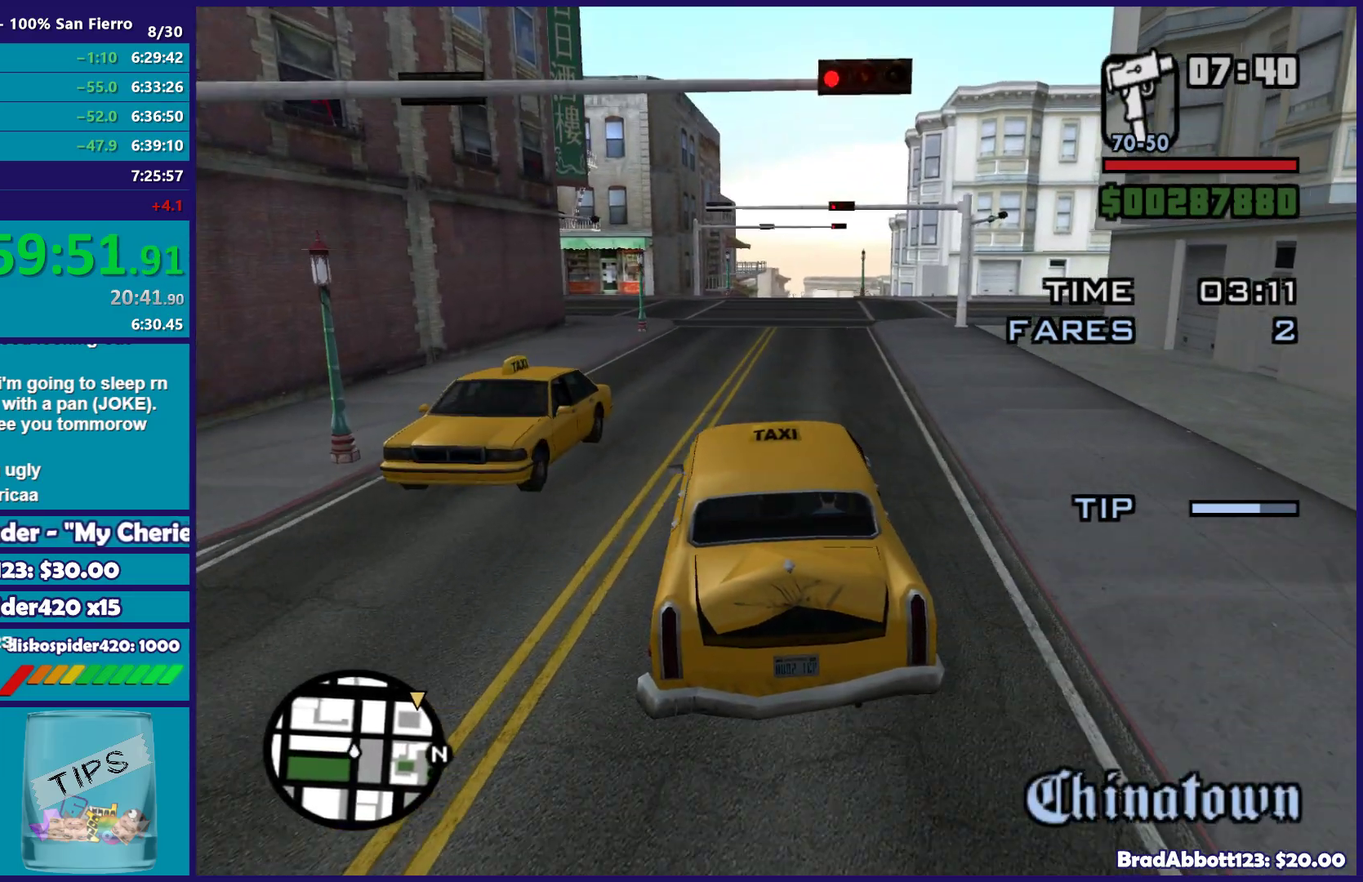
{"buttons": ["R2"], "left_stick": "right", "right_stick": "center"}
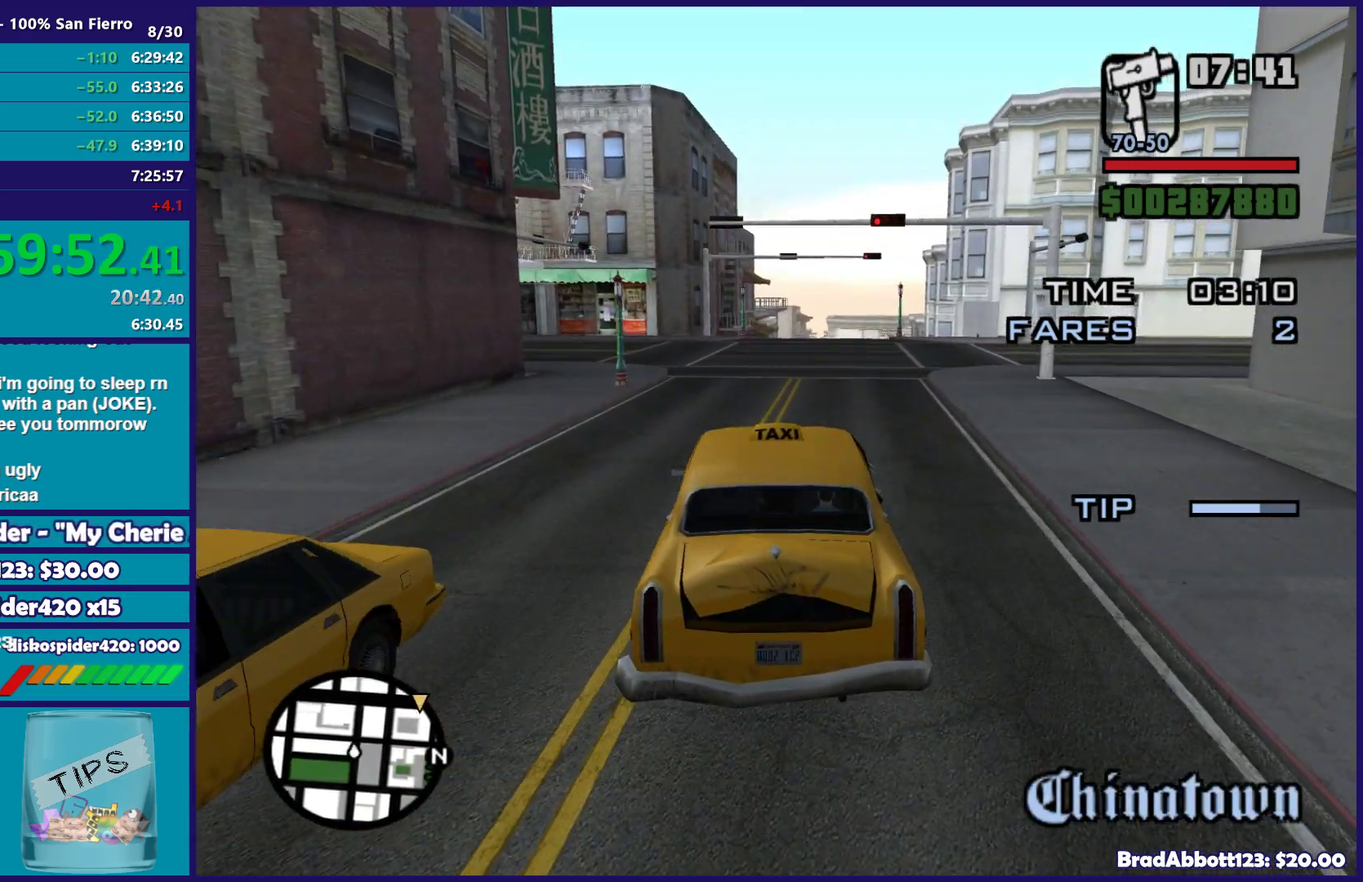
{"buttons": ["R2"], "left_stick": "center", "right_stick": "center", "events": [[67, "left_stick", "center"]]}
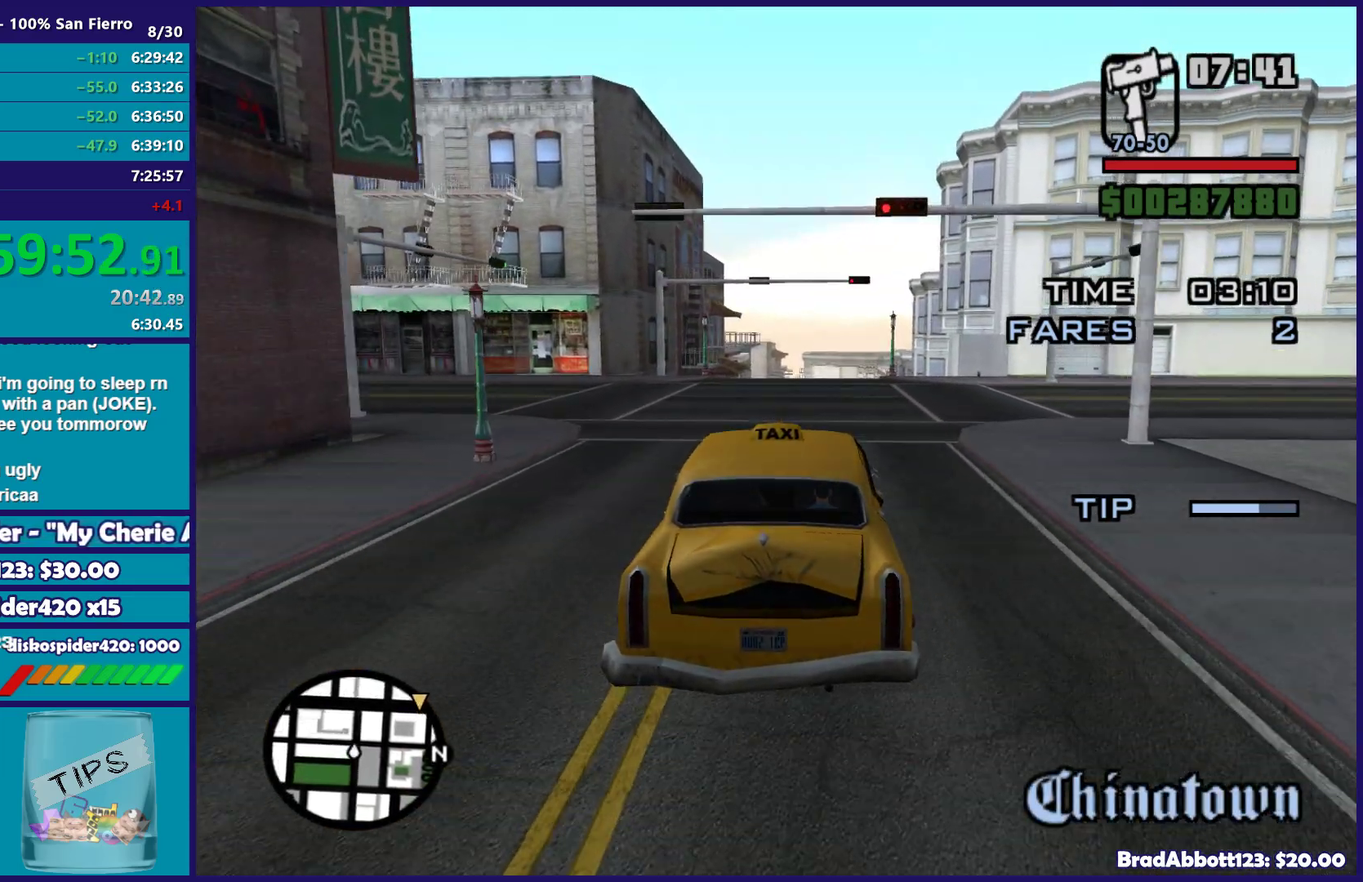
{"buttons": ["R2"], "left_stick": "center", "right_stick": "down"}
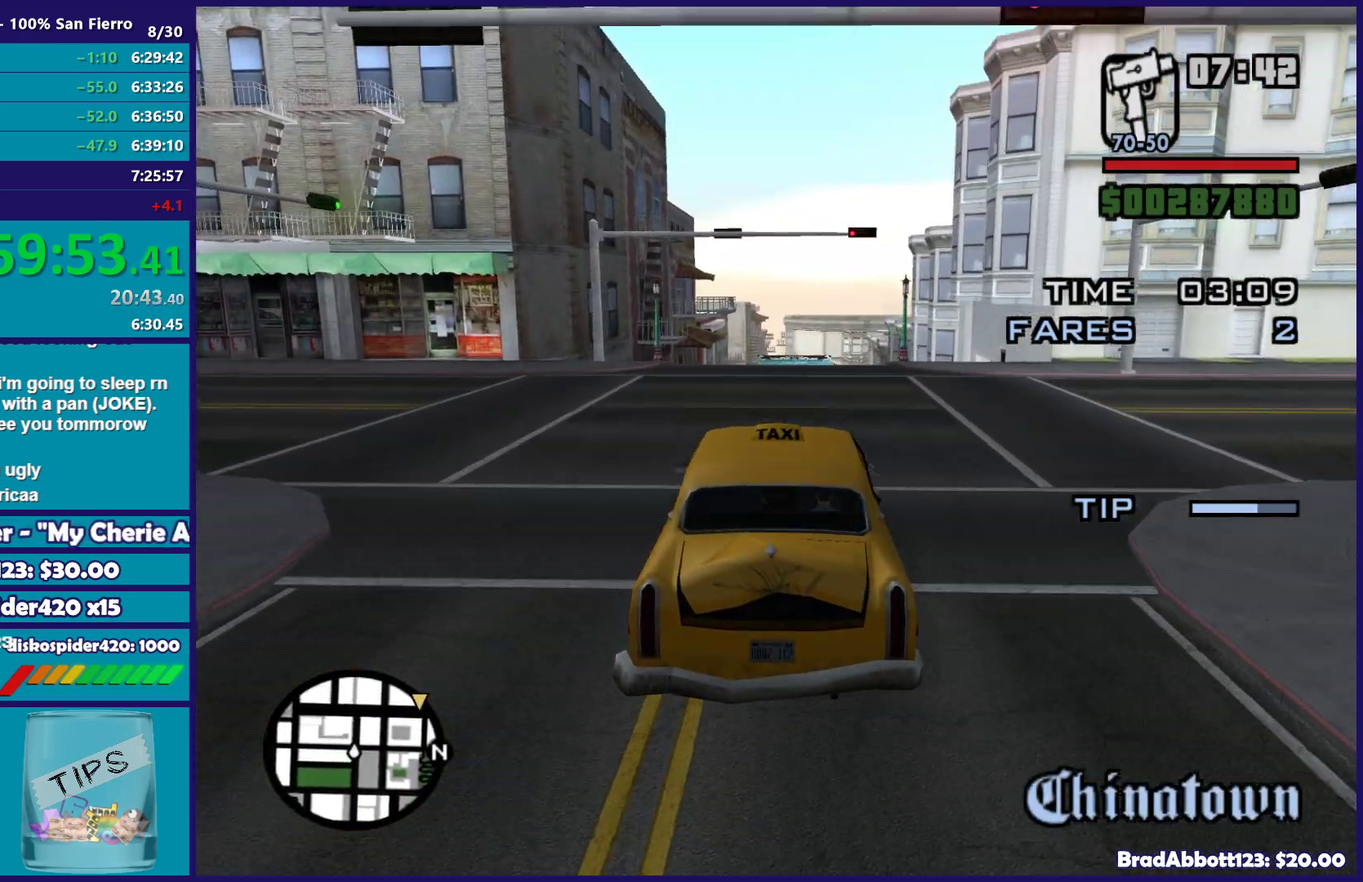
{"buttons": ["R2"], "left_stick": "center", "right_stick": "down-left", "events": [[50, "right_stick", "down-left"], [100, "left_stick", "right"], [217, "left_stick", "center"]]}
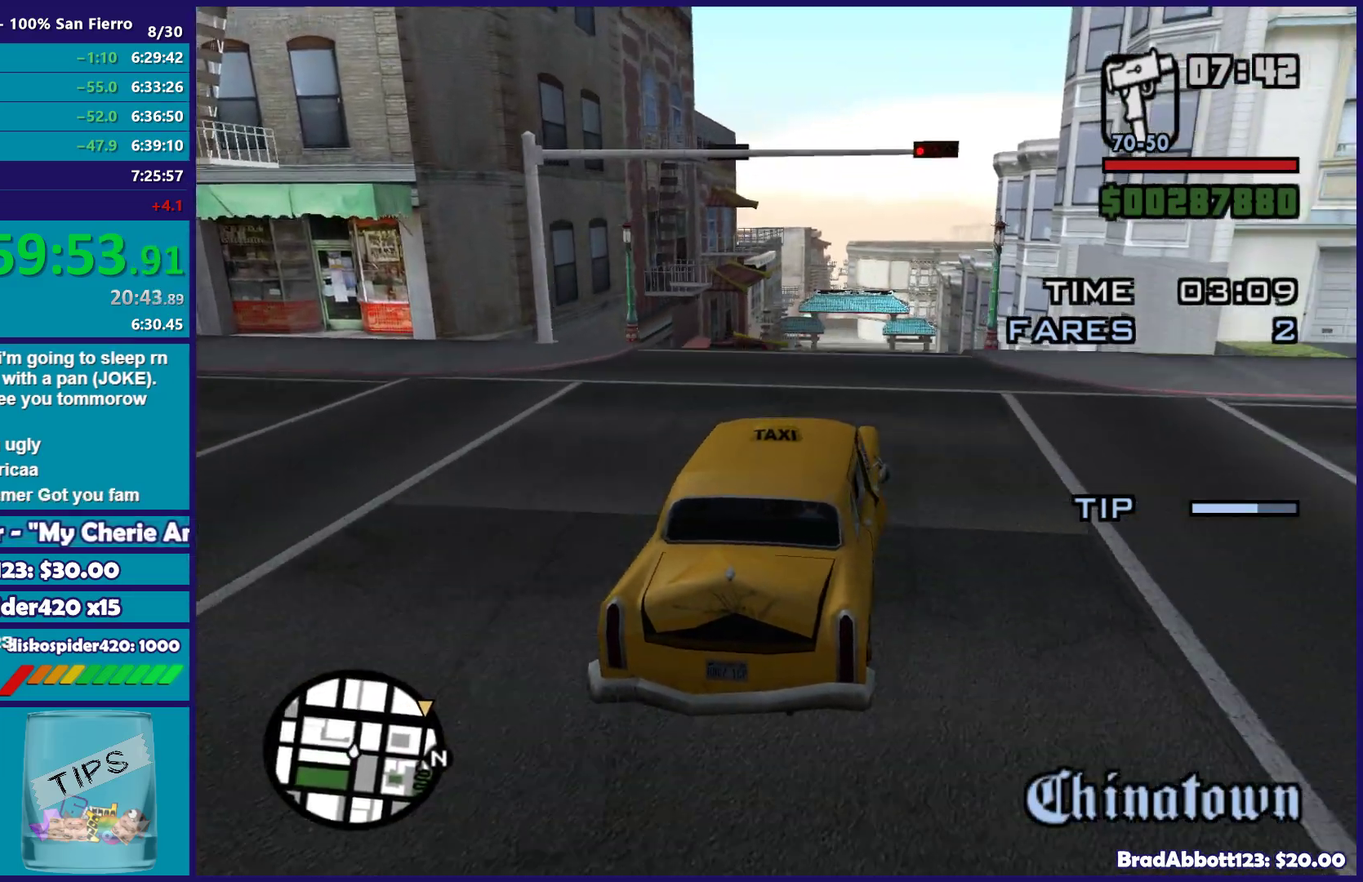
{"buttons": [], "left_stick": "center", "right_stick": "down-left", "events": [[467, "R2", "up"]]}
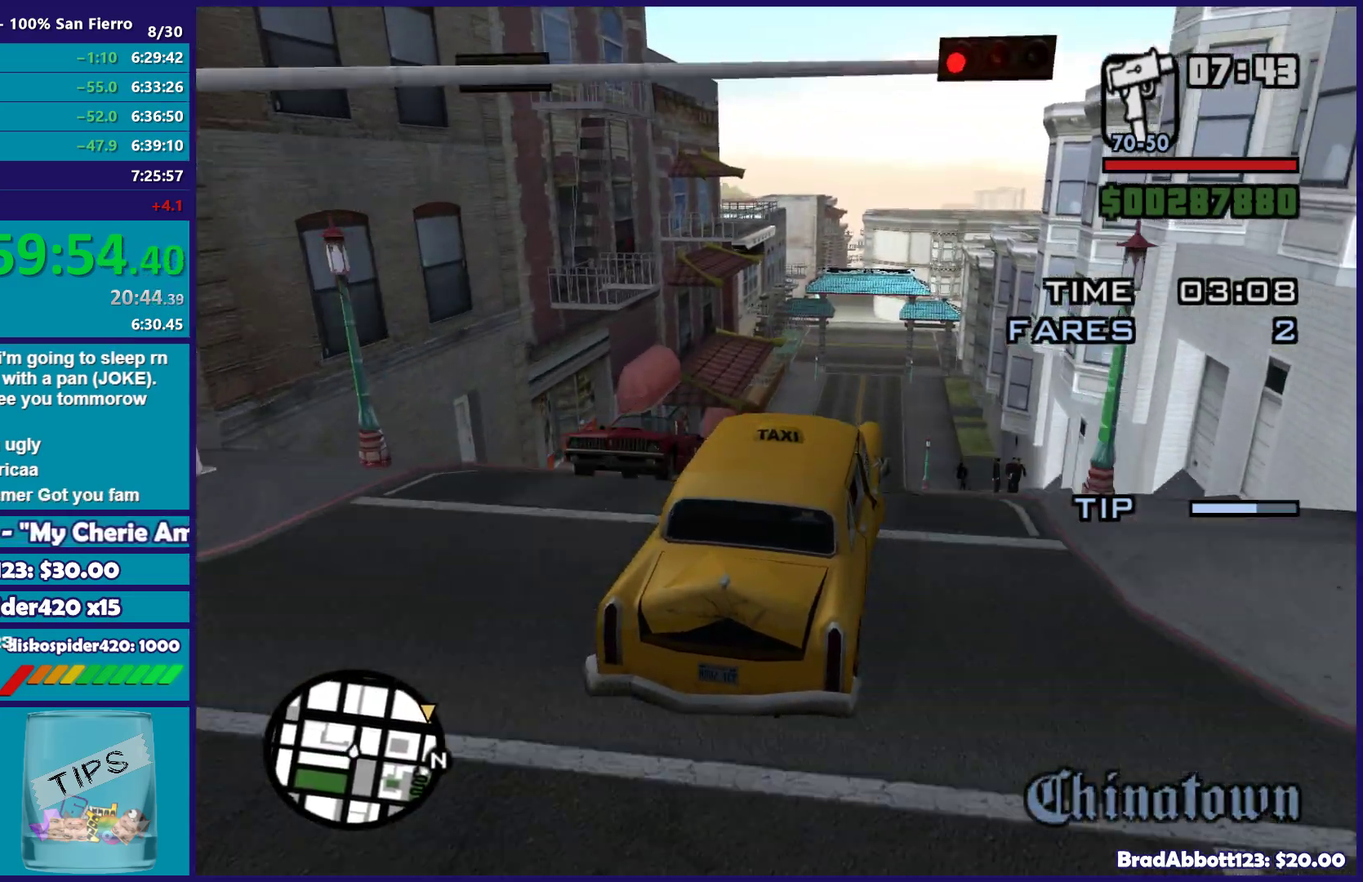
{"buttons": [], "left_stick": "center", "right_stick": "down-left", "events": [[17, "left_stick", "left"], [100, "left_stick", "center"]]}
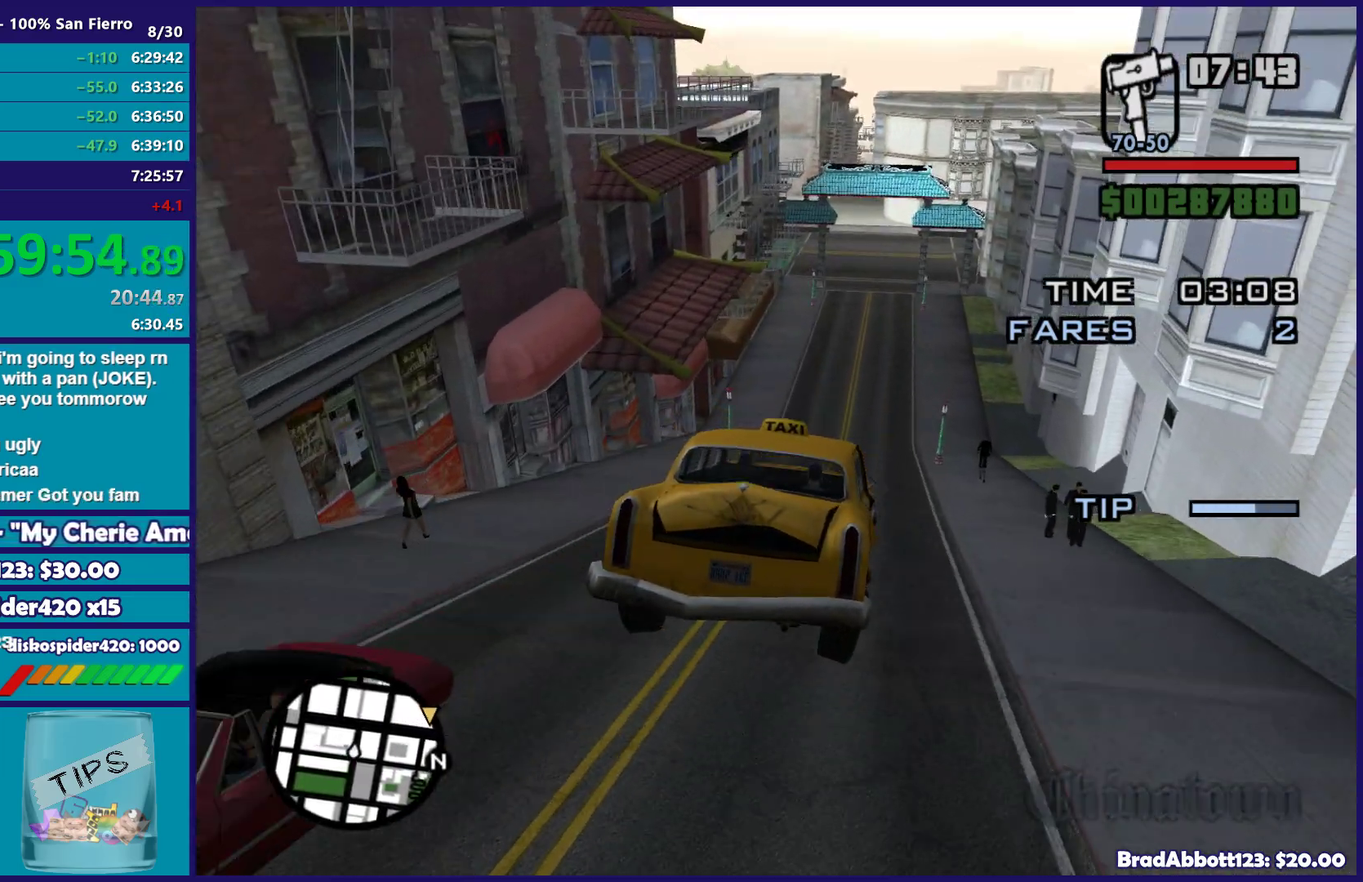
{"buttons": ["R2"], "left_stick": "center", "right_stick": "down-left", "events": [[133, "R2", "down"], [383, "left_stick", "left"], [500, "left_stick", "center"]]}
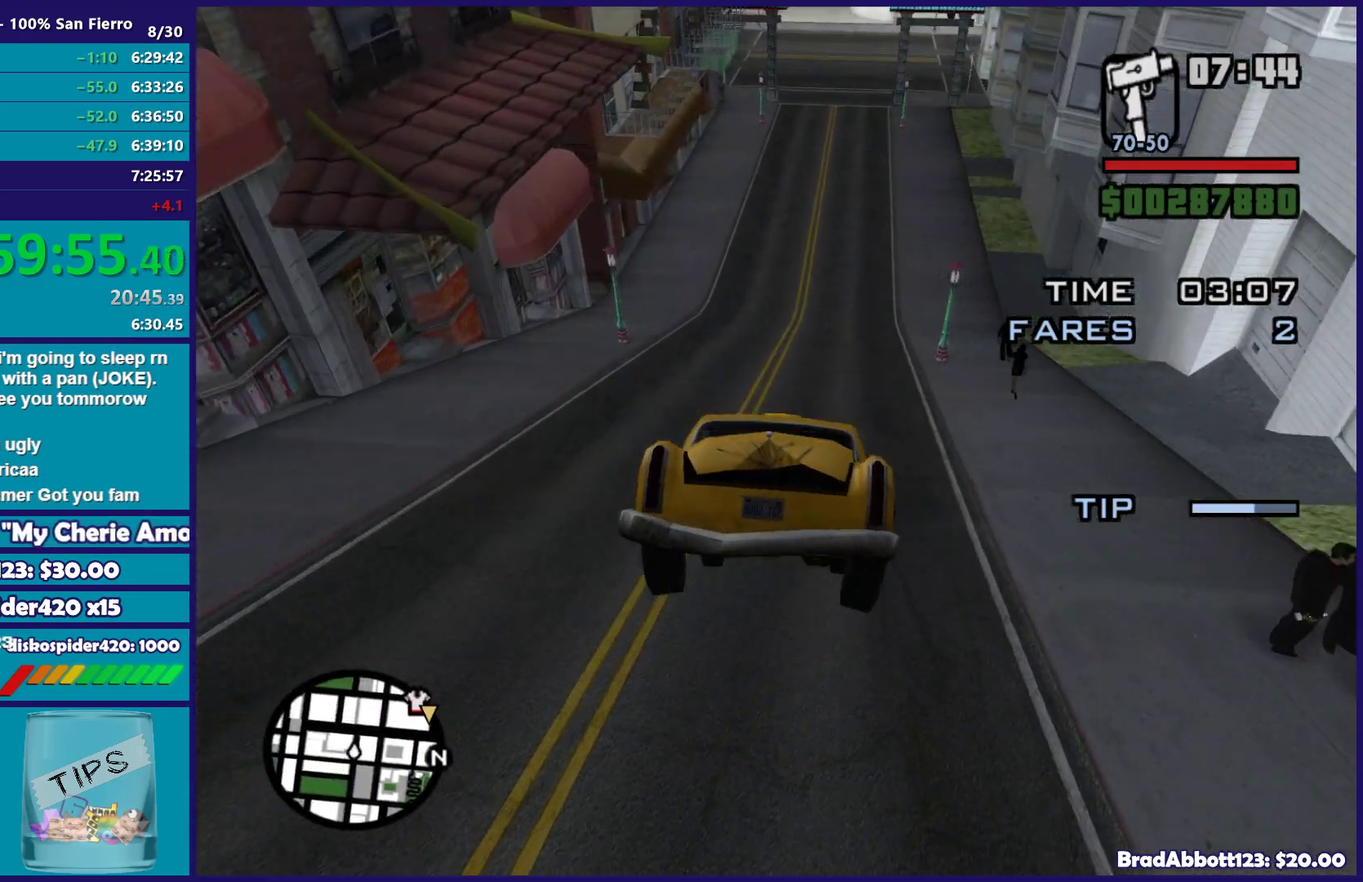
{"buttons": ["R2"], "left_stick": "right", "right_stick": "center", "events": [[67, "right_stick", "center"], [433, "left_stick", "right"]]}
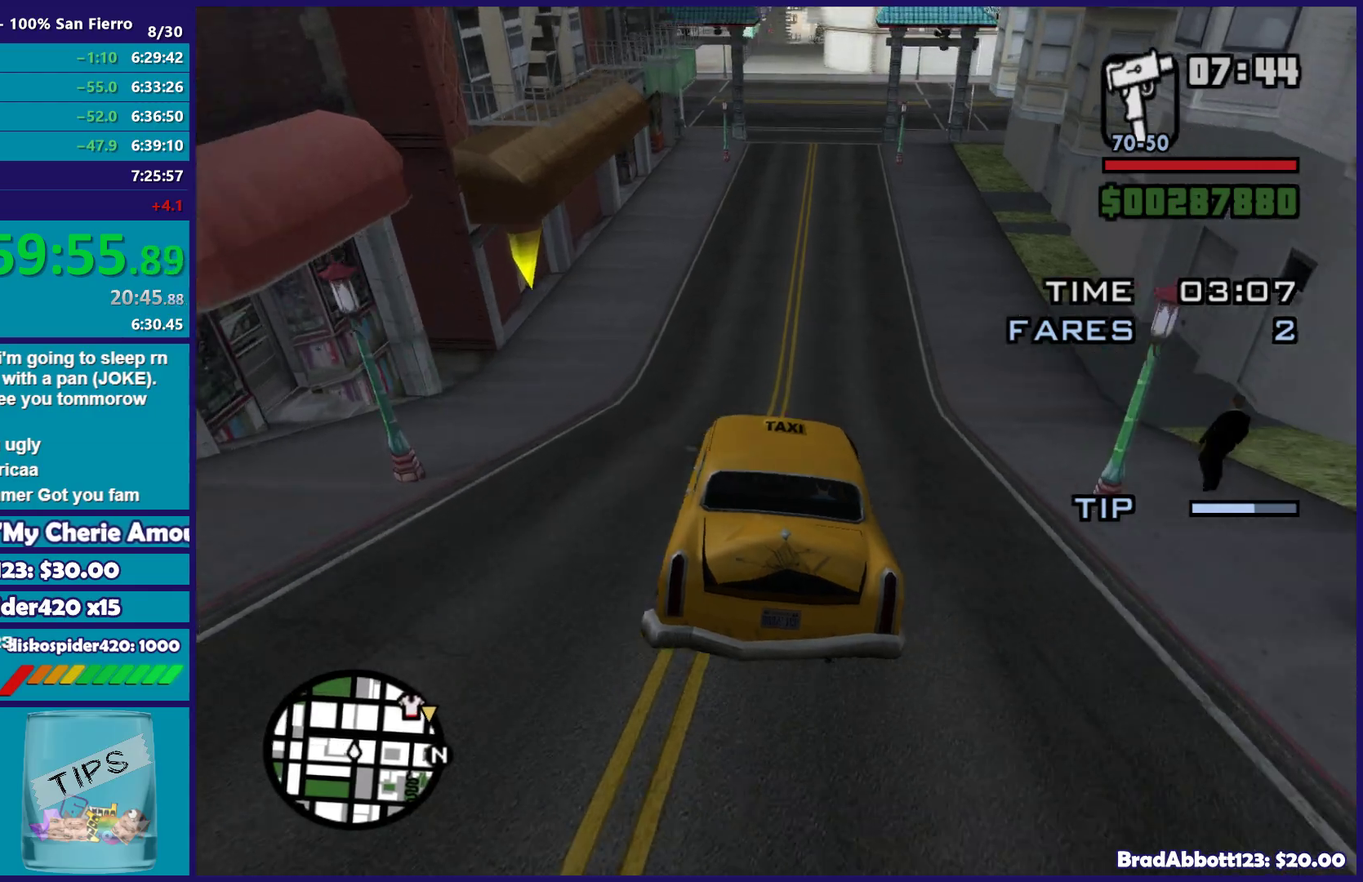
{"buttons": ["R2"], "left_stick": "down-right", "right_stick": "center", "events": [[67, "left_stick", "center"], [483, "left_stick", "down-right"]]}
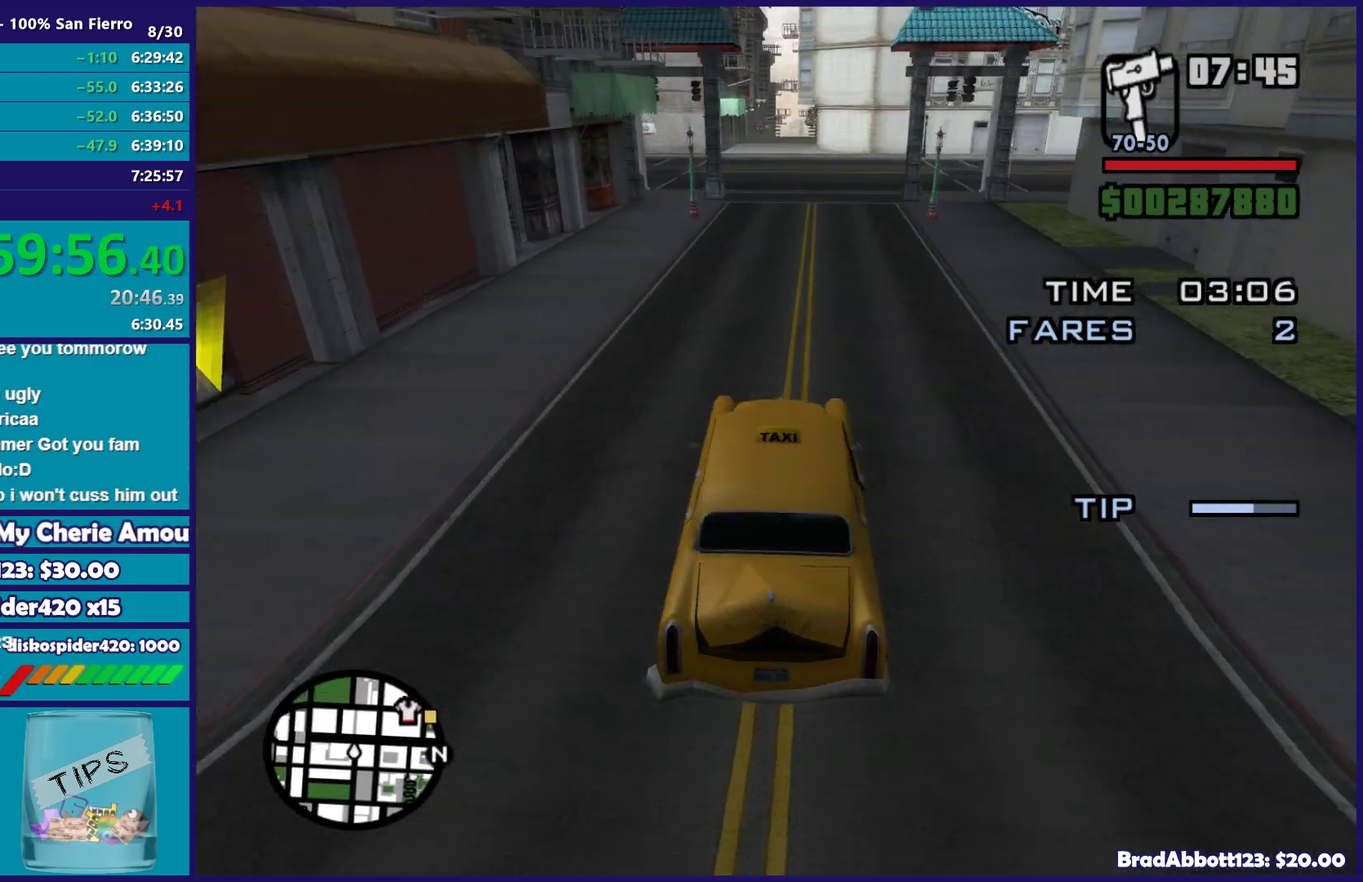
{"buttons": ["L2"], "left_stick": "center", "right_stick": "center", "events": [[67, "left_stick", "center"], [183, "R2", "up"], [183, "right_stick", "down-left"], [233, "right_stick", "down"], [300, "right_stick", "center"], [333, "L2", "down"]]}
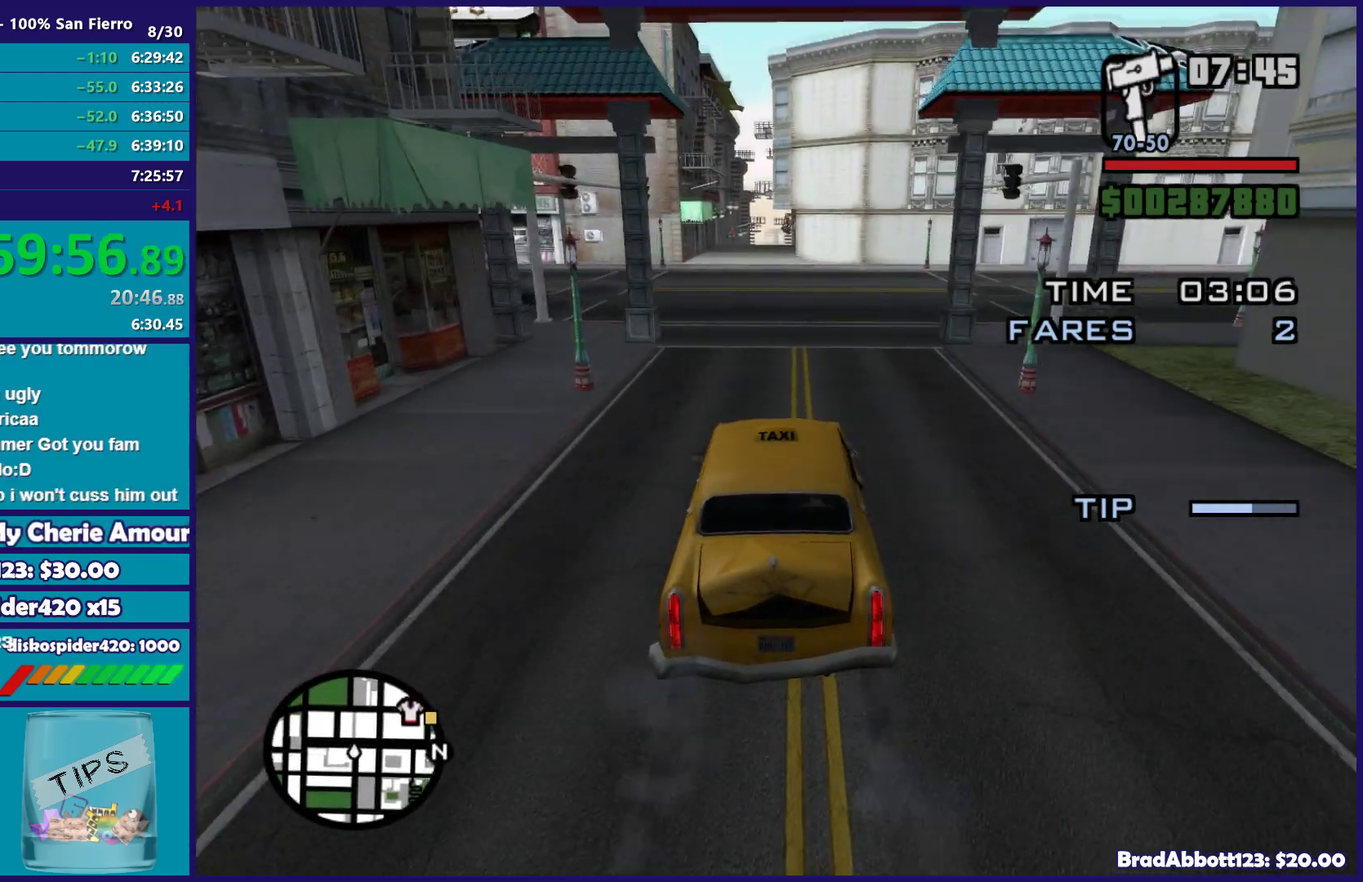
{"buttons": ["A"], "left_stick": "right", "right_stick": "center", "events": [[50, "L2", "up"], [150, "left_stick", "right"], [200, "L2", "down"], [317, "A", "down"], [417, "L2", "up"]]}
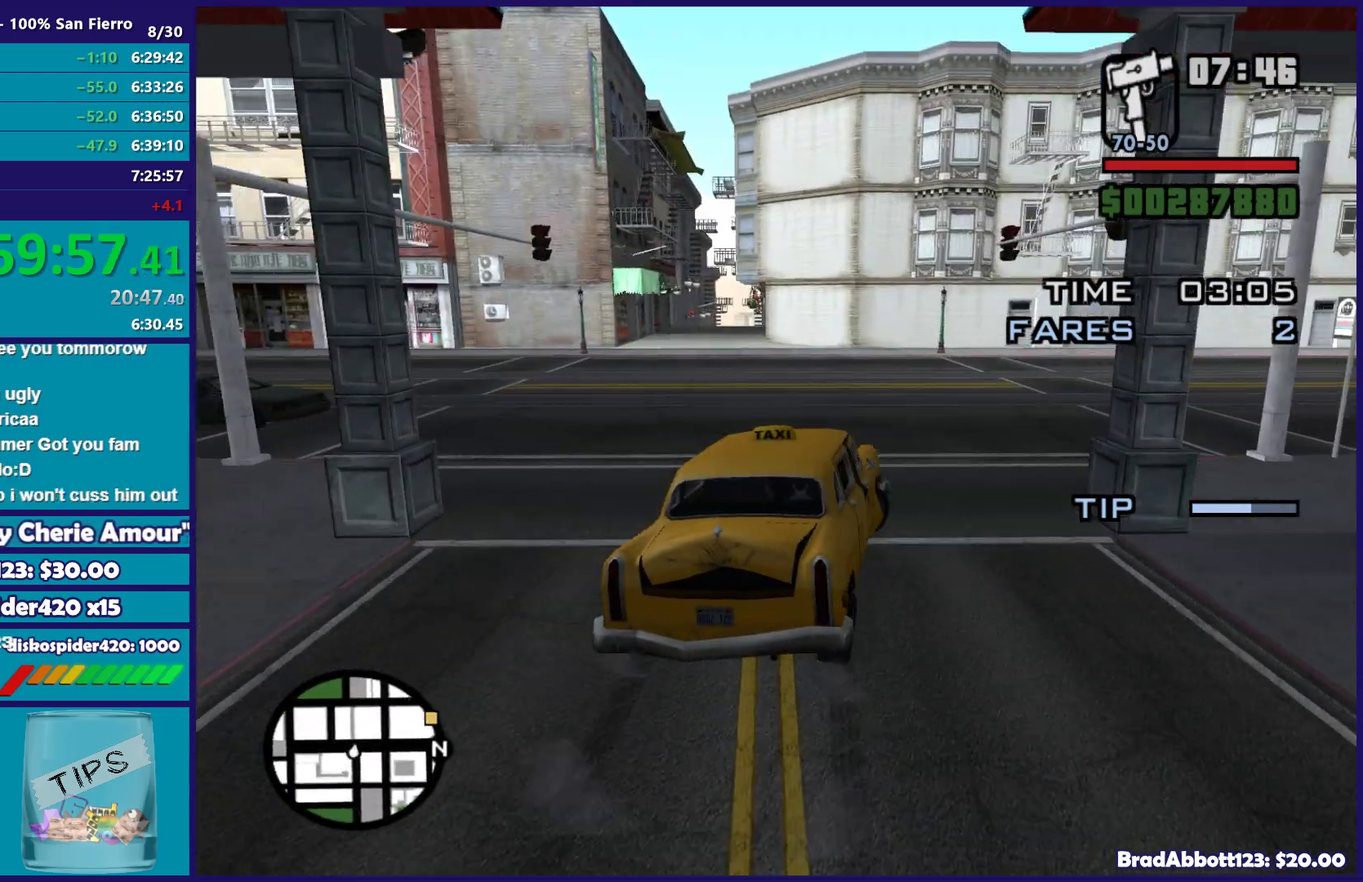
{"buttons": [], "left_stick": "right", "right_stick": "right", "events": [[200, "A", "up"], [417, "right_stick", "right"]]}
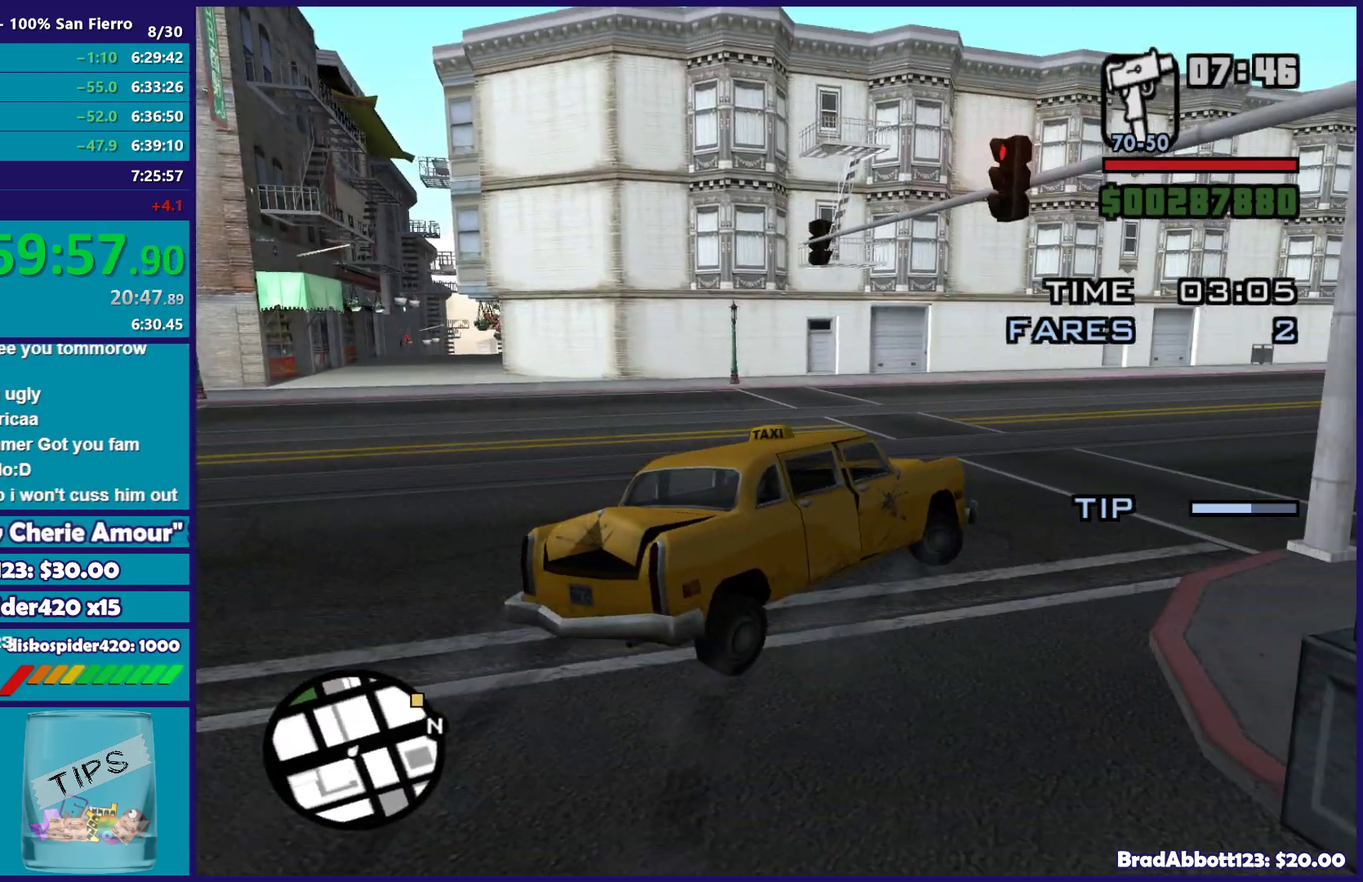
{"buttons": ["R2"], "left_stick": "left", "right_stick": "down-right", "events": [[50, "left_stick", "center"], [100, "left_stick", "left"], [300, "R2", "down"], [300, "left_stick", "right"], [350, "right_stick", "down-right"], [433, "left_stick", "left"]]}
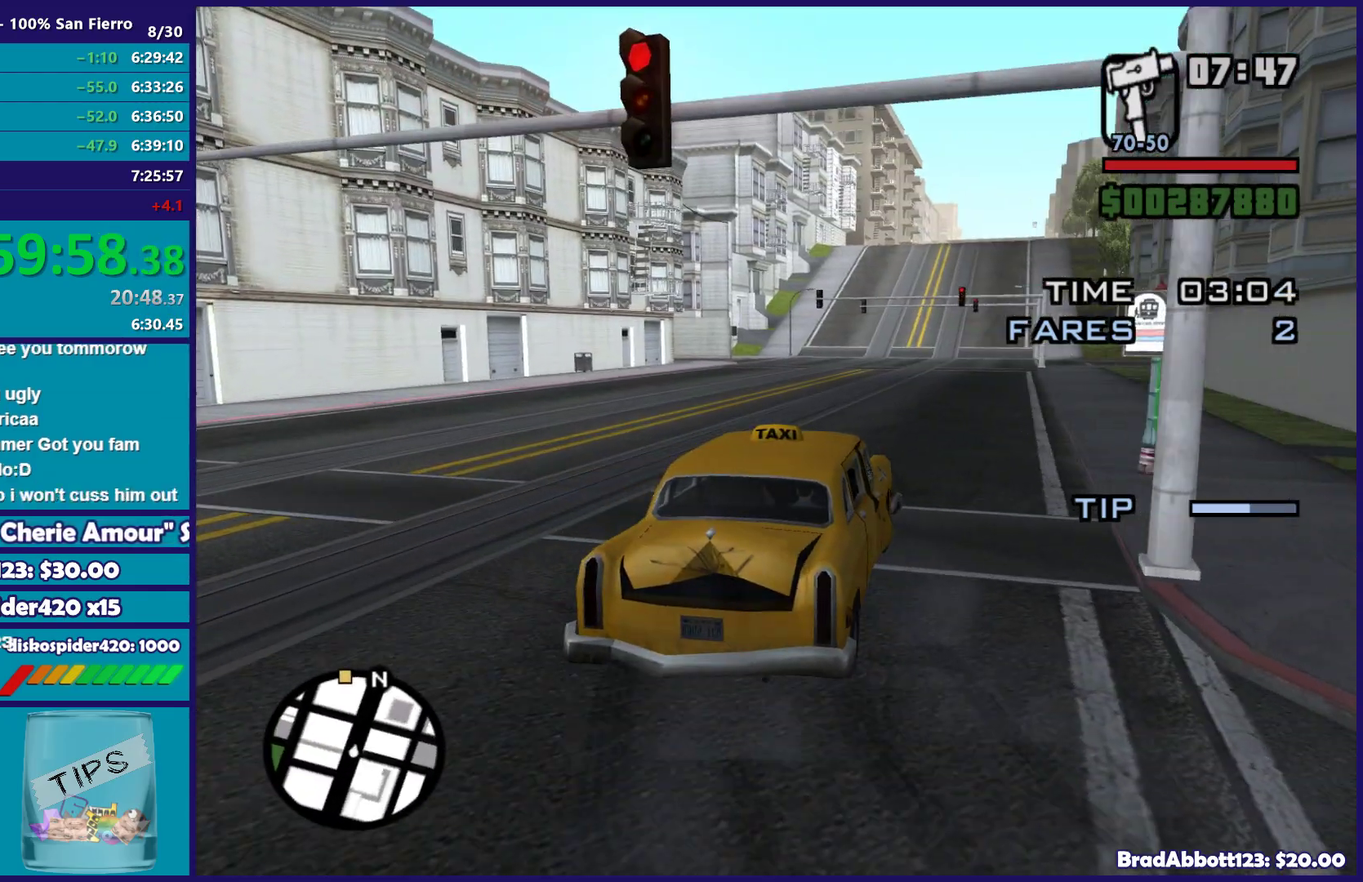
{"buttons": ["R2"], "left_stick": "right", "right_stick": "center"}
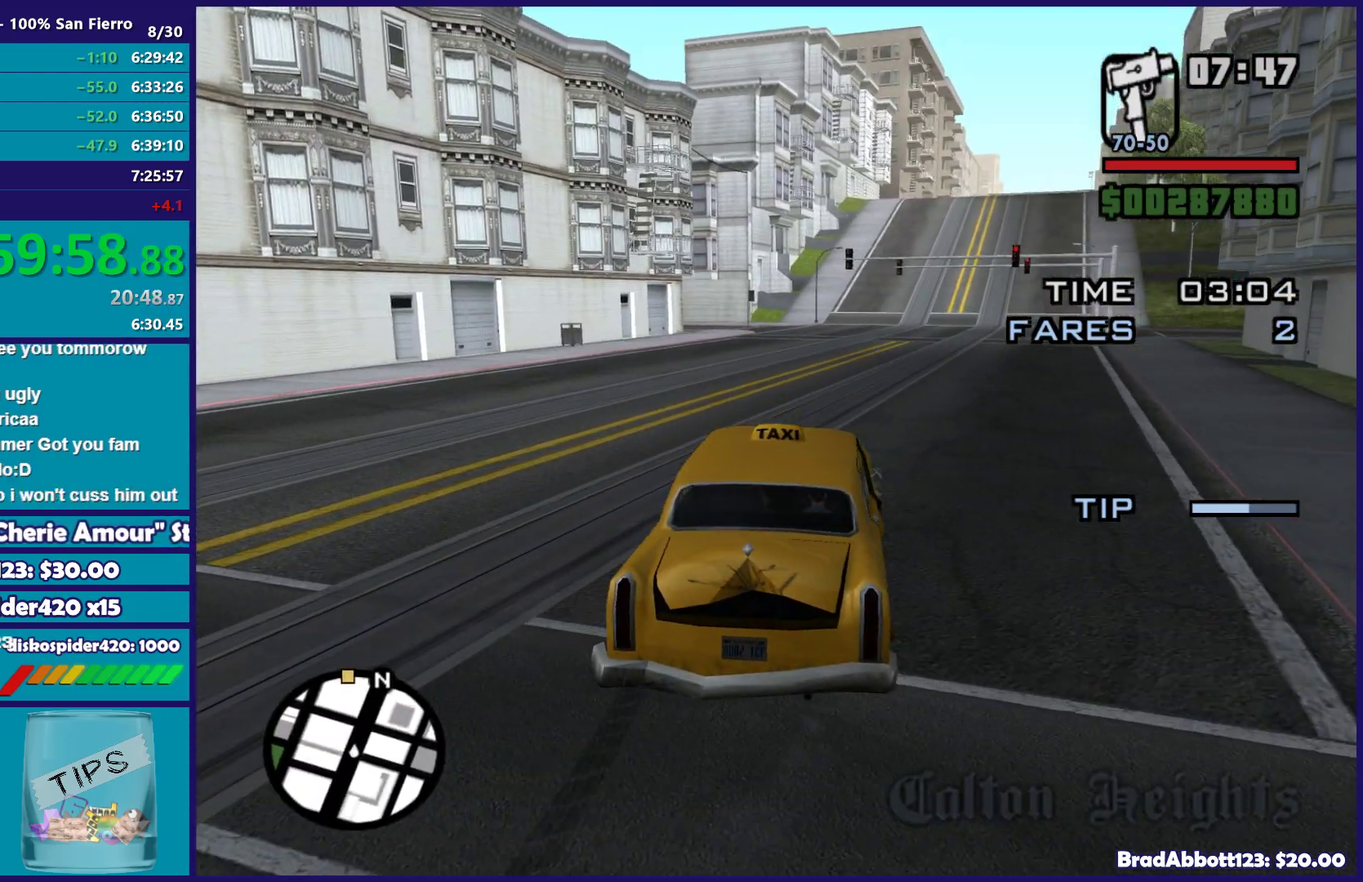
{"buttons": ["R2"], "left_stick": "center", "right_stick": "down-left"}